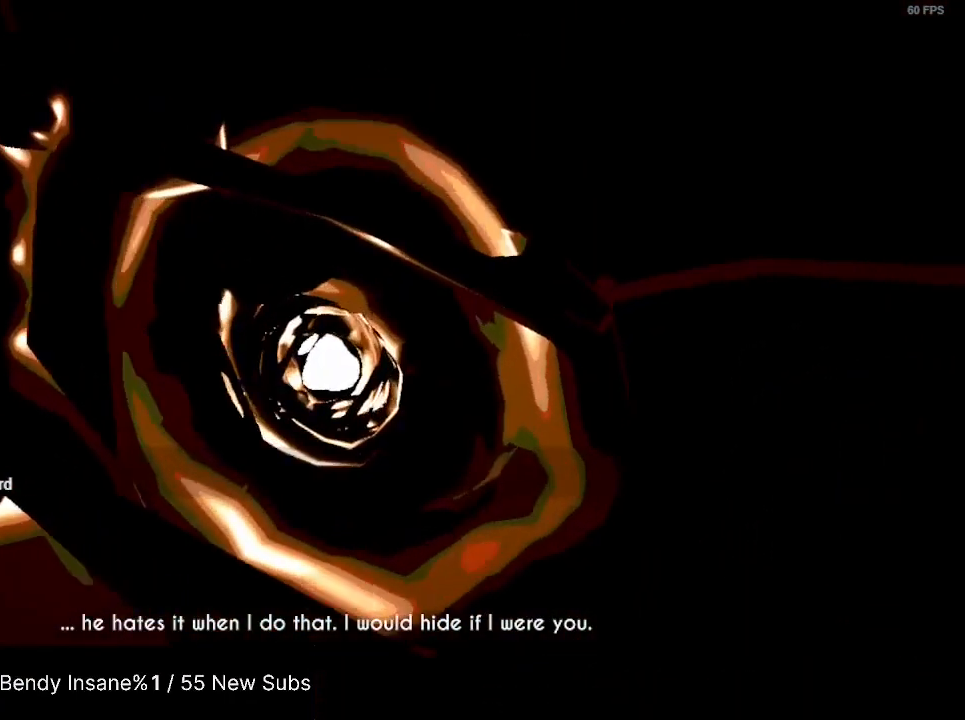
Gameplay with keyboard and mouse; each line is a JSON object with the keys and mouse buttons held at the frame after it. "events" lists presses ("down") and releases ("up") of "1", "2", "3", "4", "5", "a", "alt", "c", "caps_lock", "ctrl", "d", "e", "f", "g", "q", "r", "s", "shift", "space", "t", "tab", "v", "w", "x", "z", "mouse_left", "mouse_wheel" and "mouse_right" between this image and that frame as [ms after this image, input, new state], when the widget could be followed in between. "mouse_left", "mouse_wheel", "mouse_right" = the "left", "wheel", "right" buttons of the "mouse" list. No other keys are recorded. "wheel" means that the mouse wheel is clicked or scrolled. Not read: mouse_move.
{"keys": ["shift", "w"], "mouse": [], "events": []}
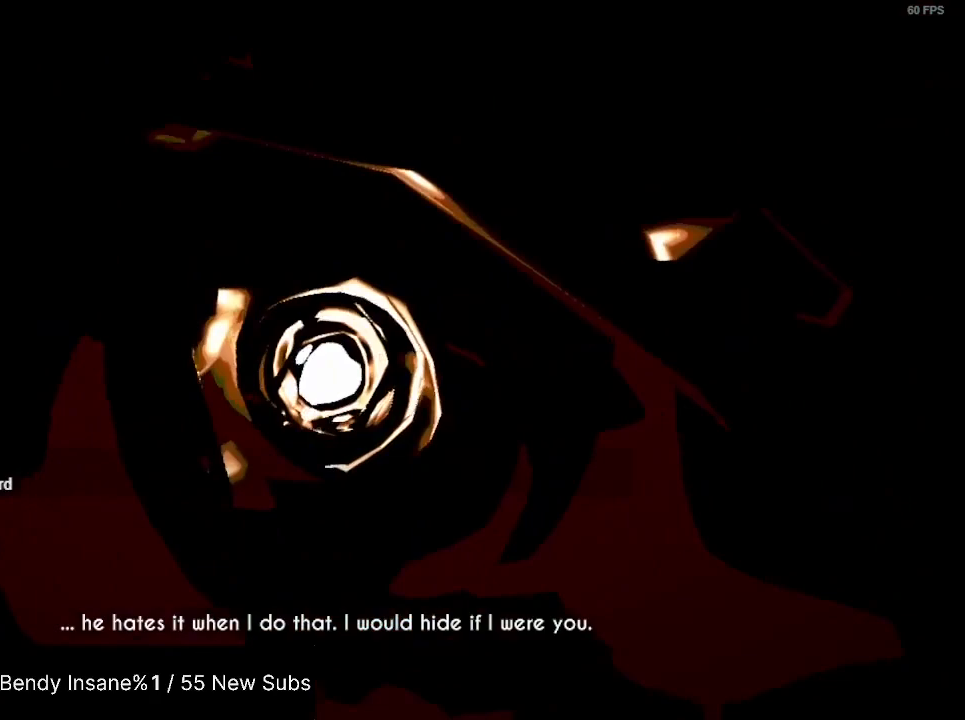
{"keys": ["shift", "w"], "mouse": [], "events": []}
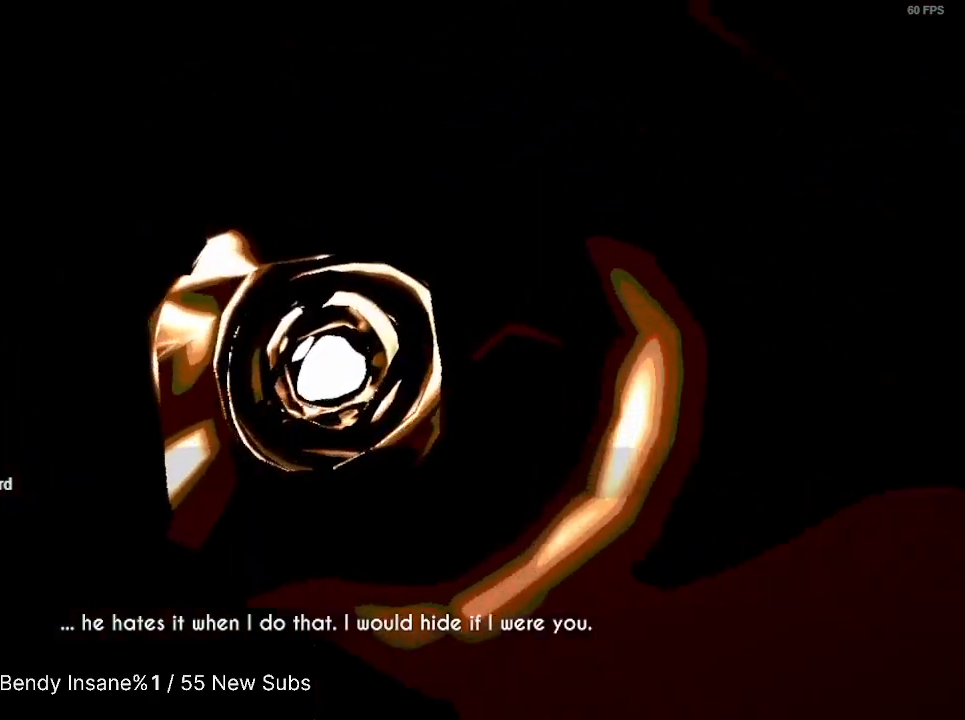
{"keys": ["shift", "w"], "mouse": [], "events": []}
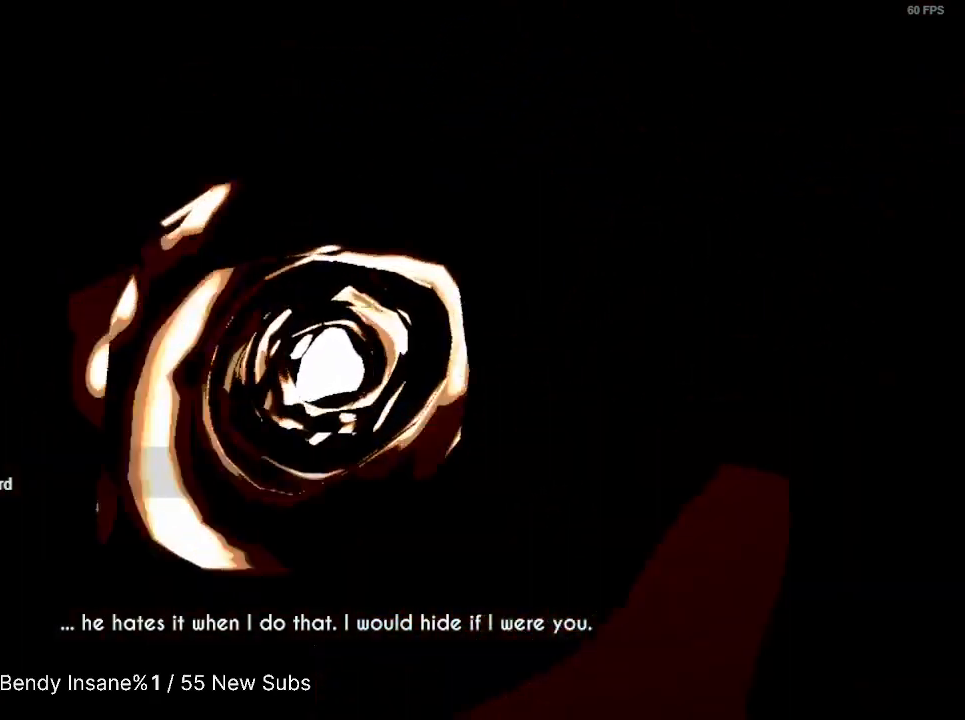
{"keys": ["shift", "w"], "mouse": [], "events": []}
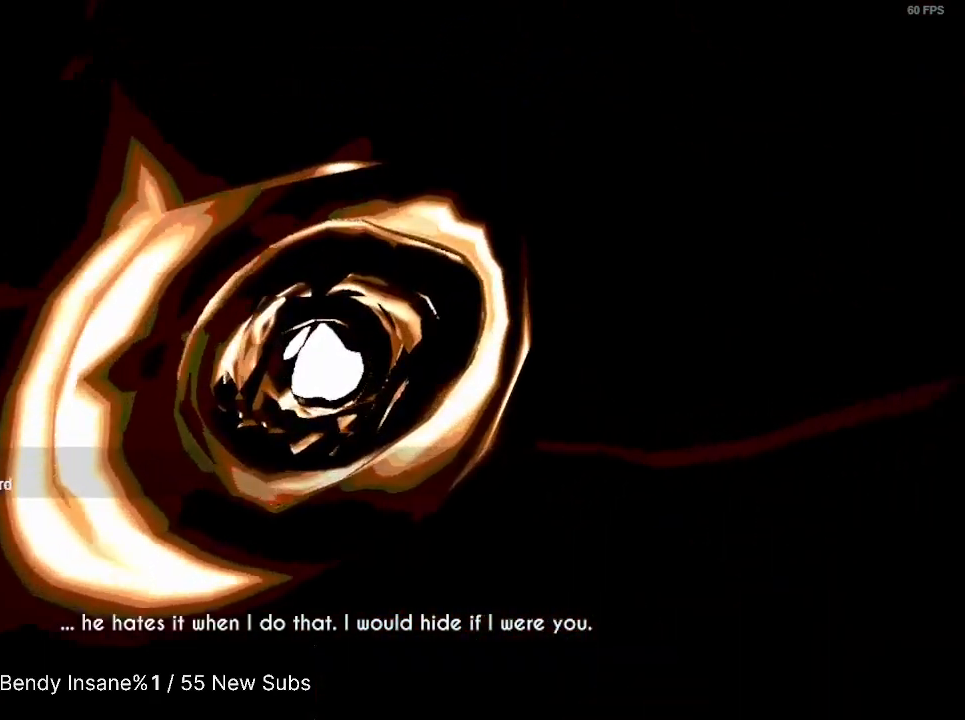
{"keys": ["shift", "w"], "mouse": [], "events": []}
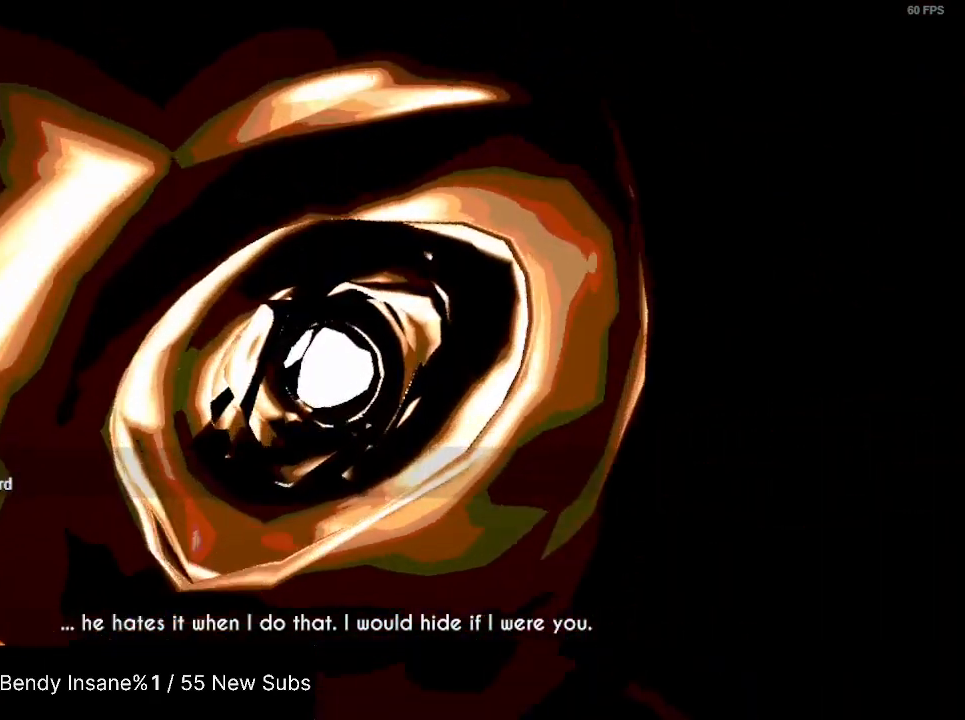
{"keys": ["shift", "w"], "mouse": [], "events": []}
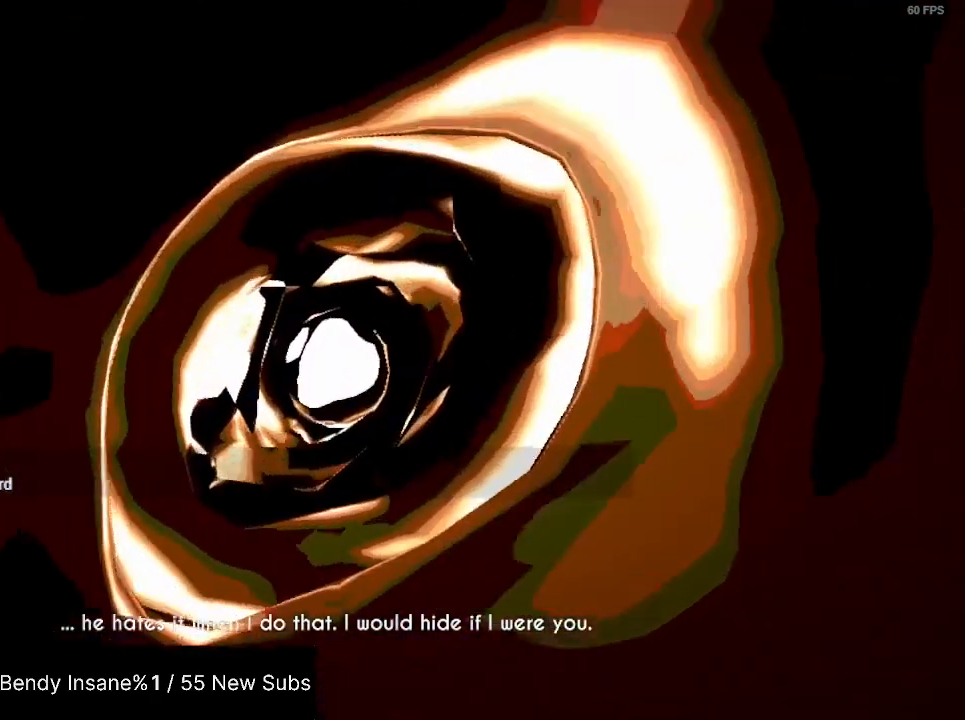
{"keys": ["shift", "w"], "mouse": [], "events": []}
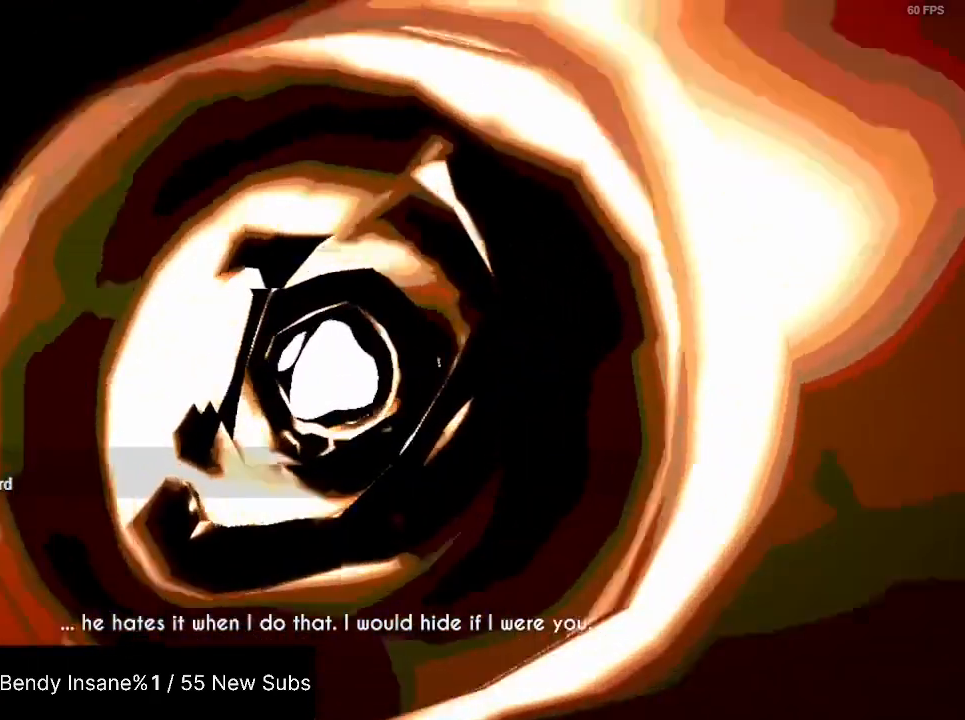
{"keys": ["shift", "w"], "mouse": [], "events": []}
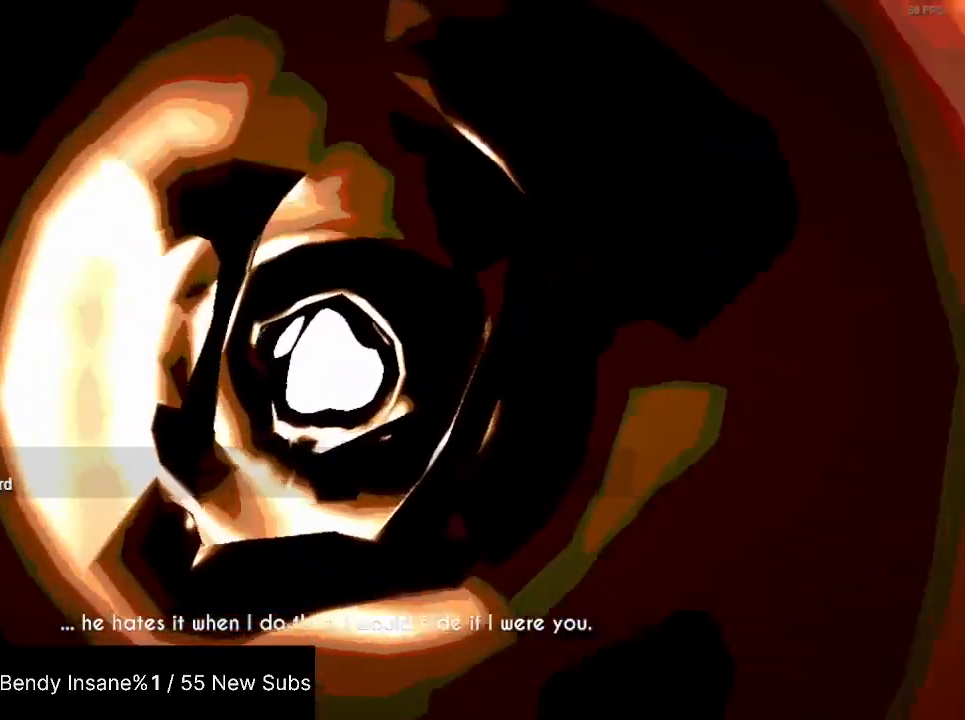
{"keys": ["shift", "w"], "mouse": [], "events": []}
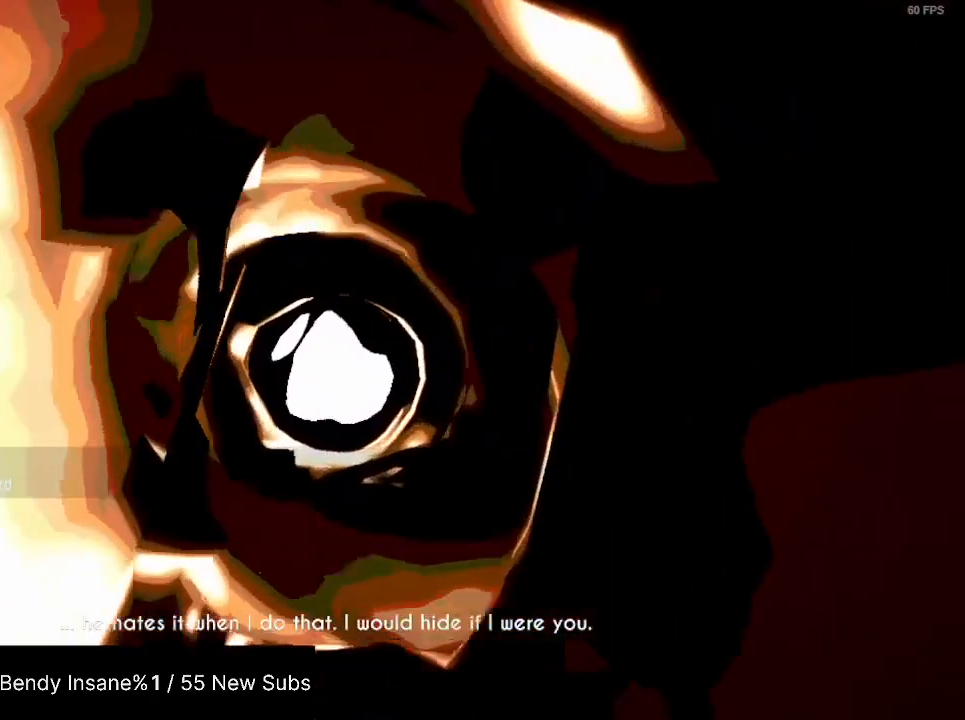
{"keys": ["shift", "w"], "mouse": [], "events": []}
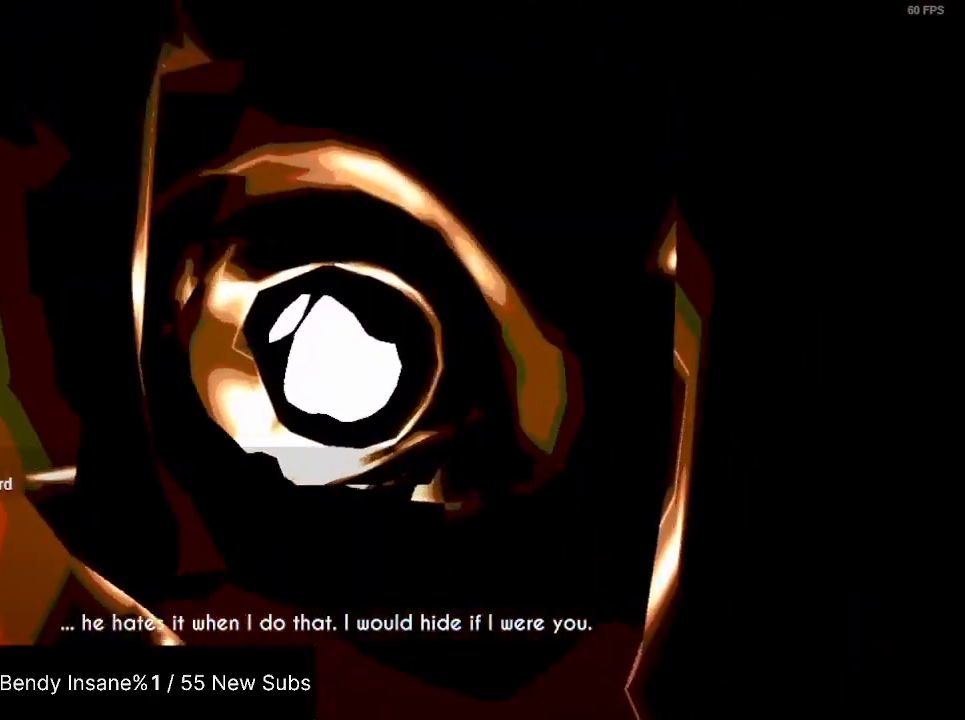
{"keys": ["shift", "w"], "mouse": [], "events": []}
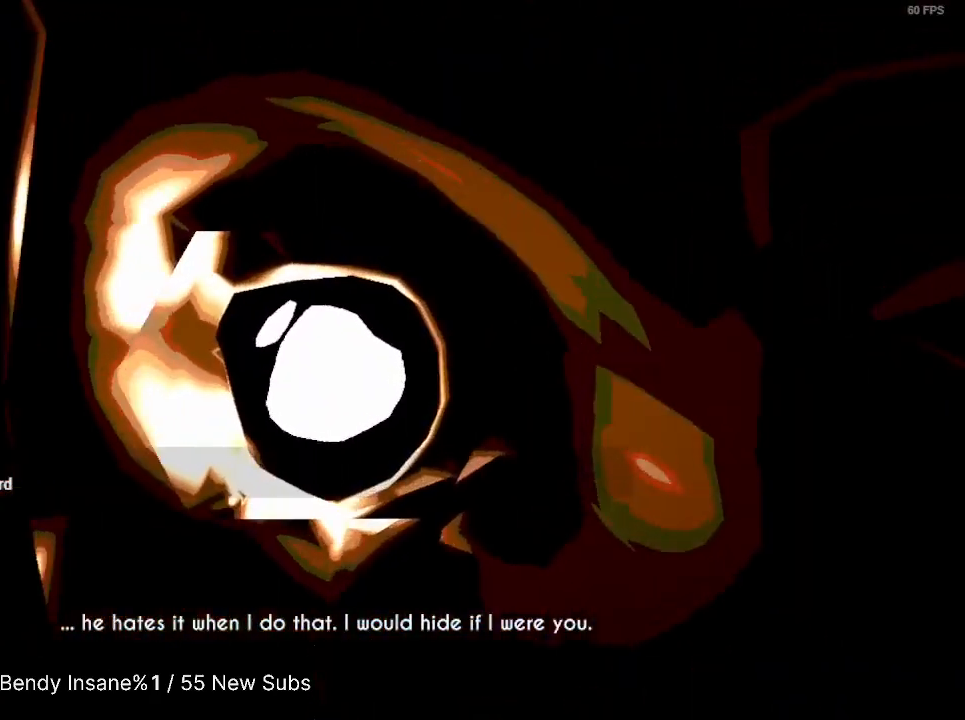
{"keys": ["shift", "w"], "mouse": [], "events": []}
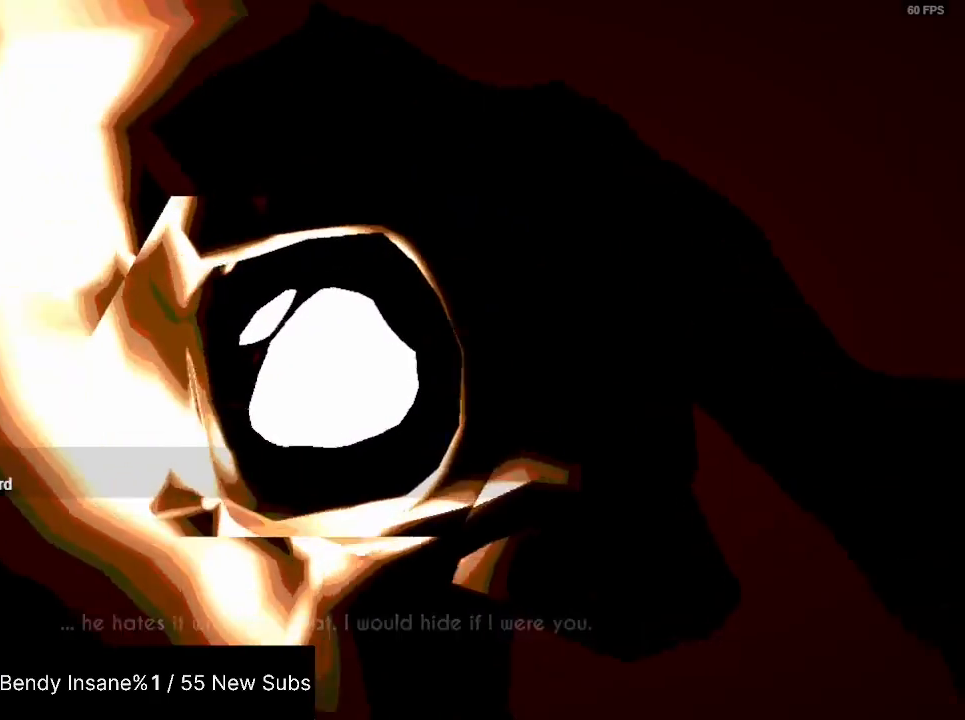
{"keys": ["shift", "w"], "mouse": [], "events": []}
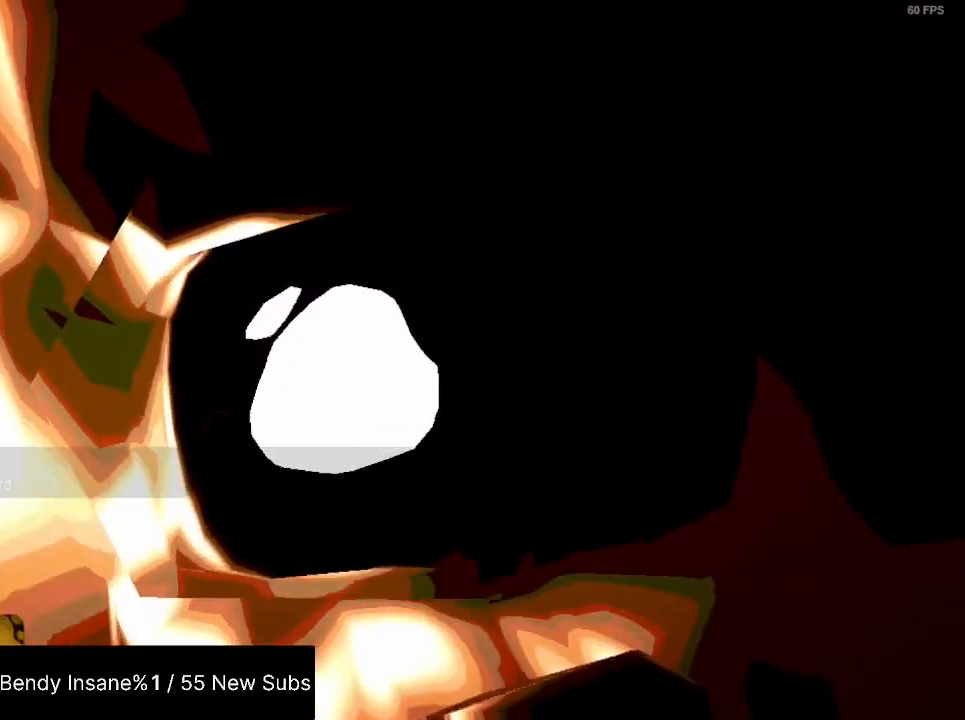
{"keys": ["shift", "w"], "mouse": [], "events": []}
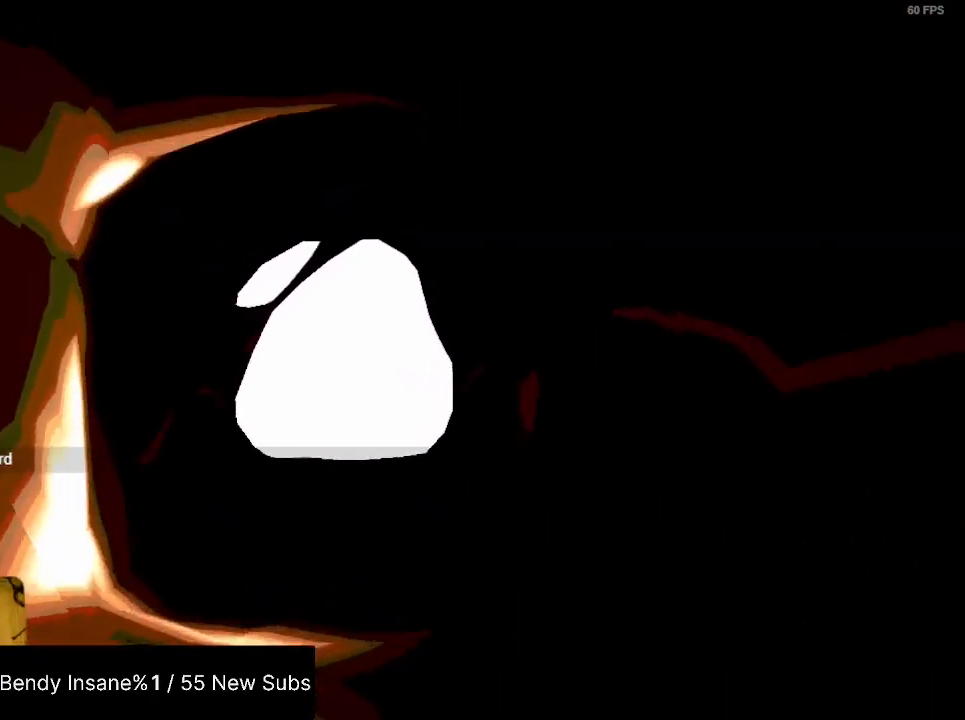
{"keys": ["shift", "w"], "mouse": [], "events": []}
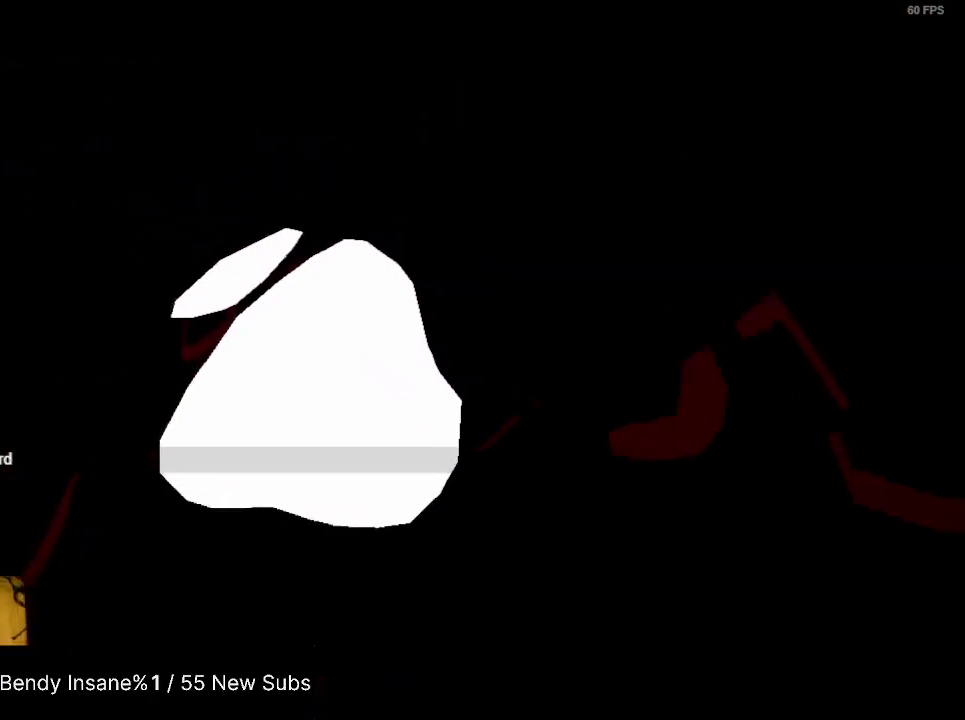
{"keys": ["shift", "w"], "mouse": [], "events": []}
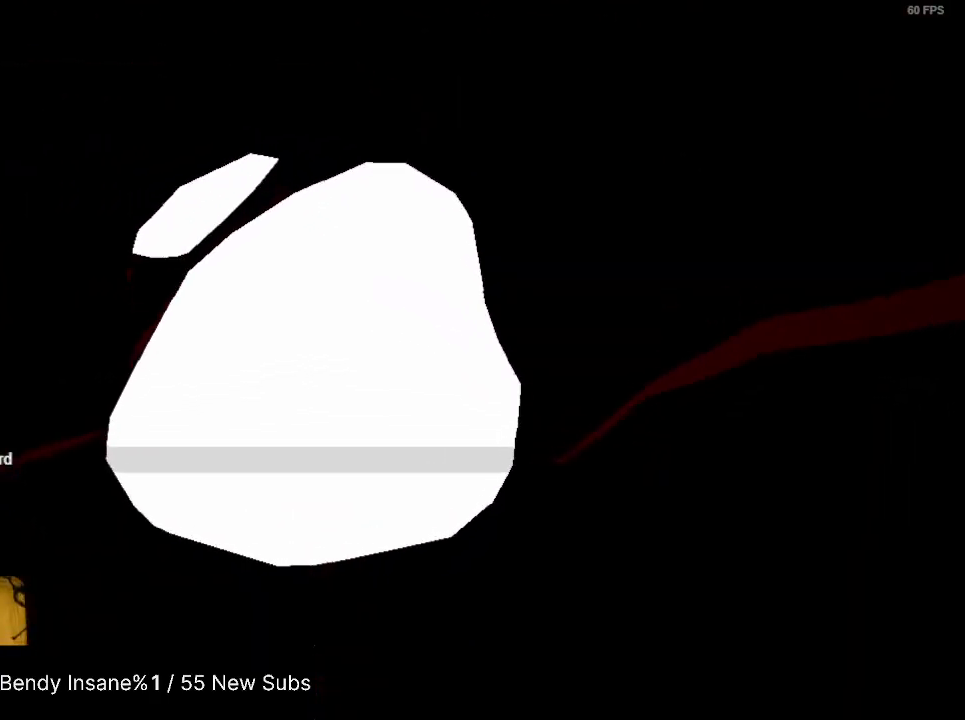
{"keys": ["shift", "w"], "mouse": [], "events": []}
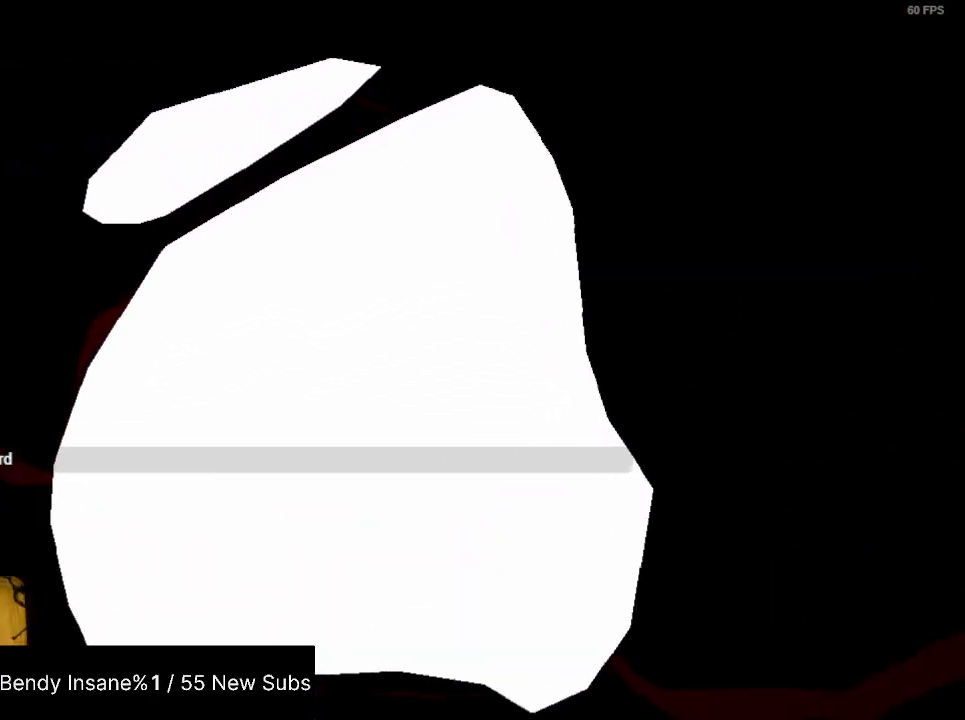
{"keys": ["shift", "w"], "mouse": [], "events": []}
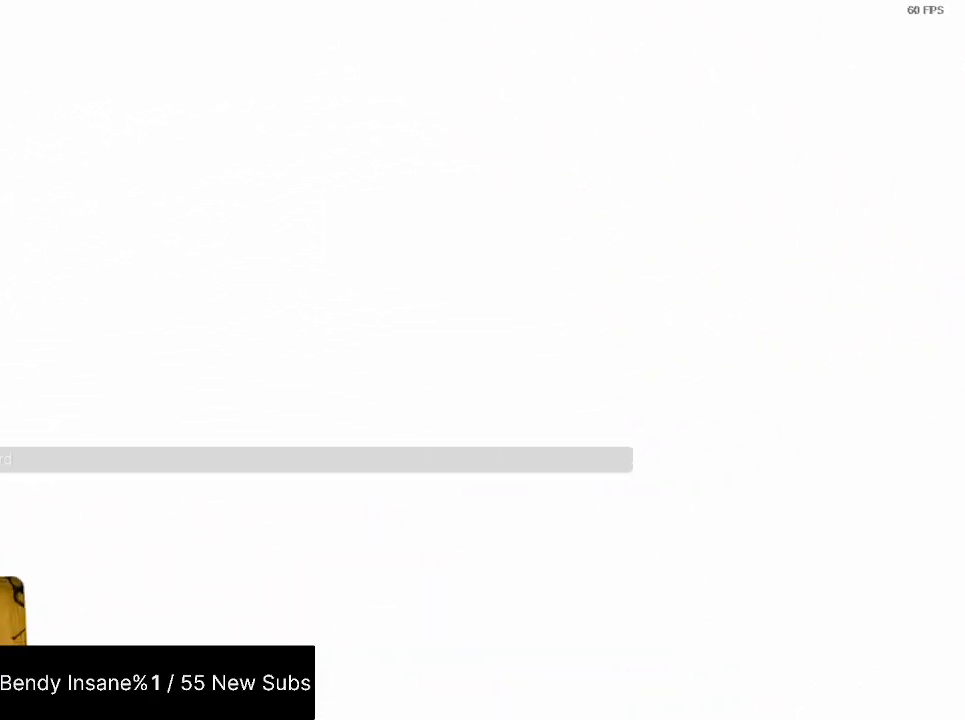
{"keys": ["a", "shift", "w"], "mouse": [], "events": [[67, "a", "down"]]}
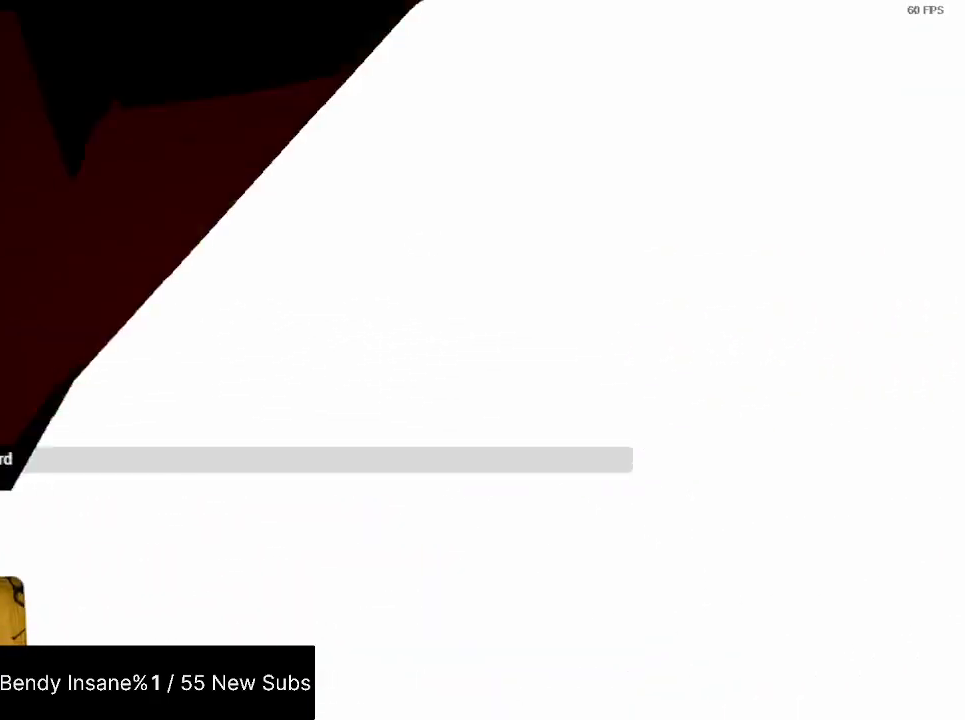
{"keys": ["a", "shift", "w"], "mouse": [], "events": []}
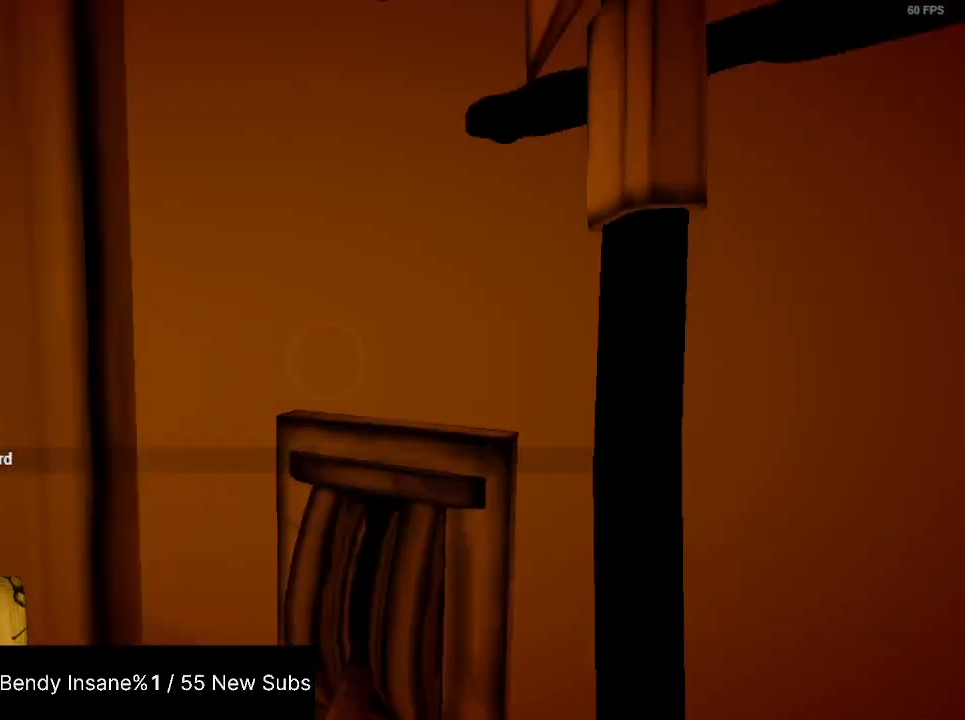
{"keys": ["a", "shift", "w"], "mouse": [], "events": [[400, "mouse_left", "down"], [500, "mouse_left", "up"]]}
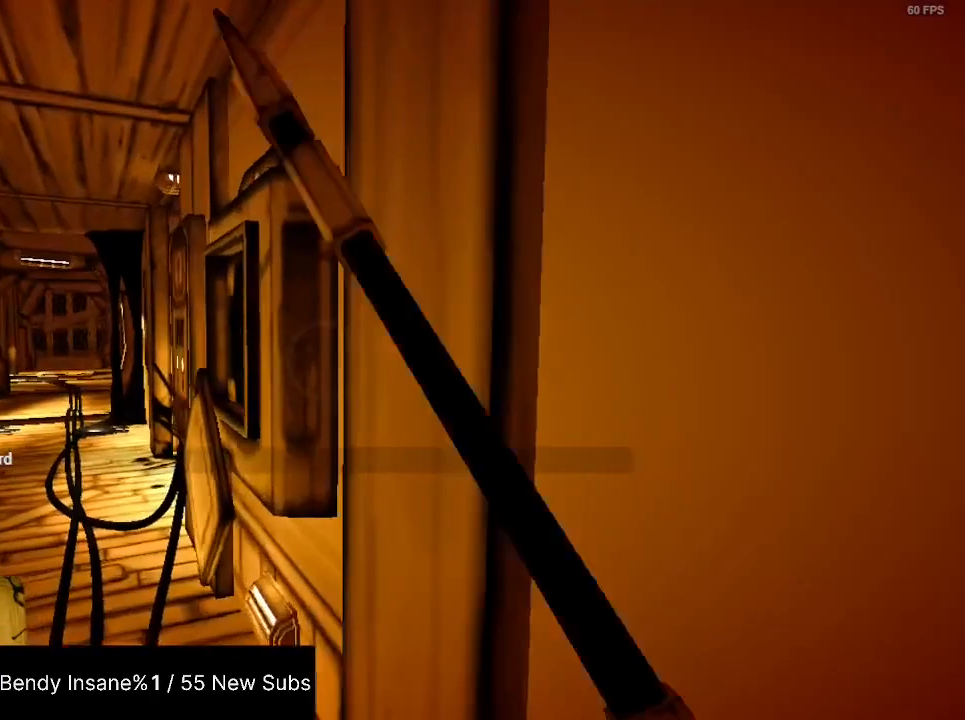
{"keys": ["a", "shift", "w"], "mouse": [], "events": []}
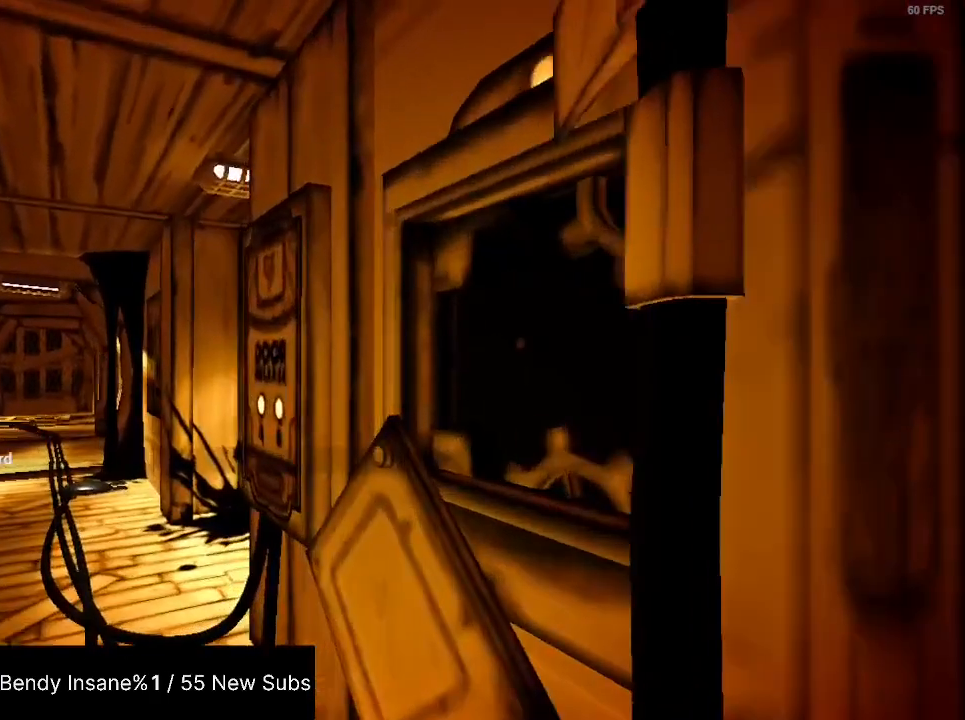
{"keys": ["a", "shift", "w"], "mouse": [], "events": []}
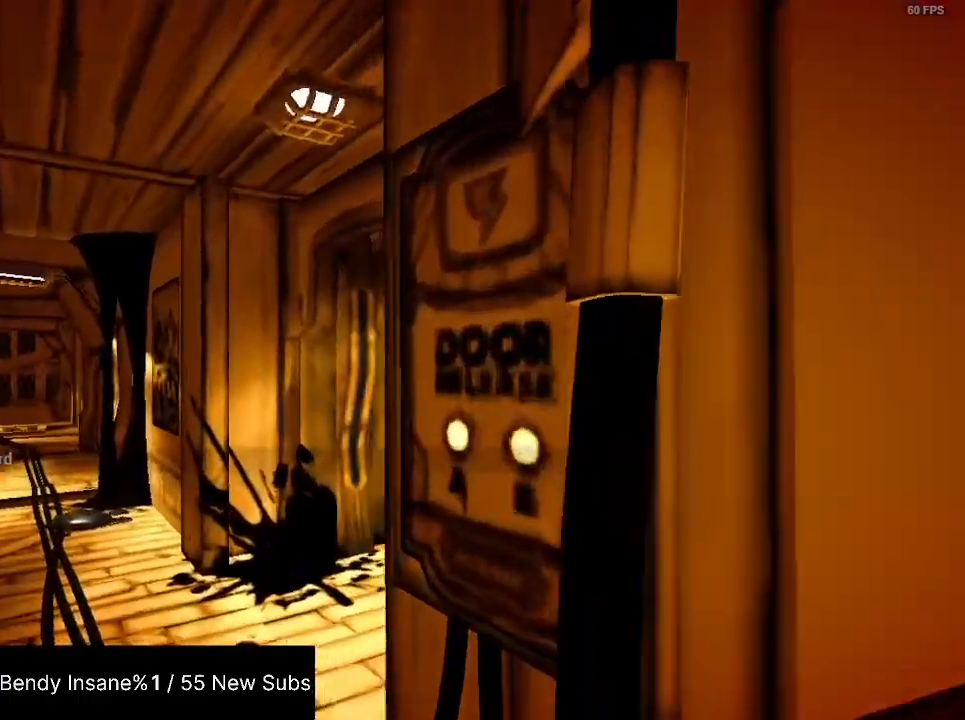
{"keys": ["shift", "w"], "mouse": [], "events": [[200, "a", "up"]]}
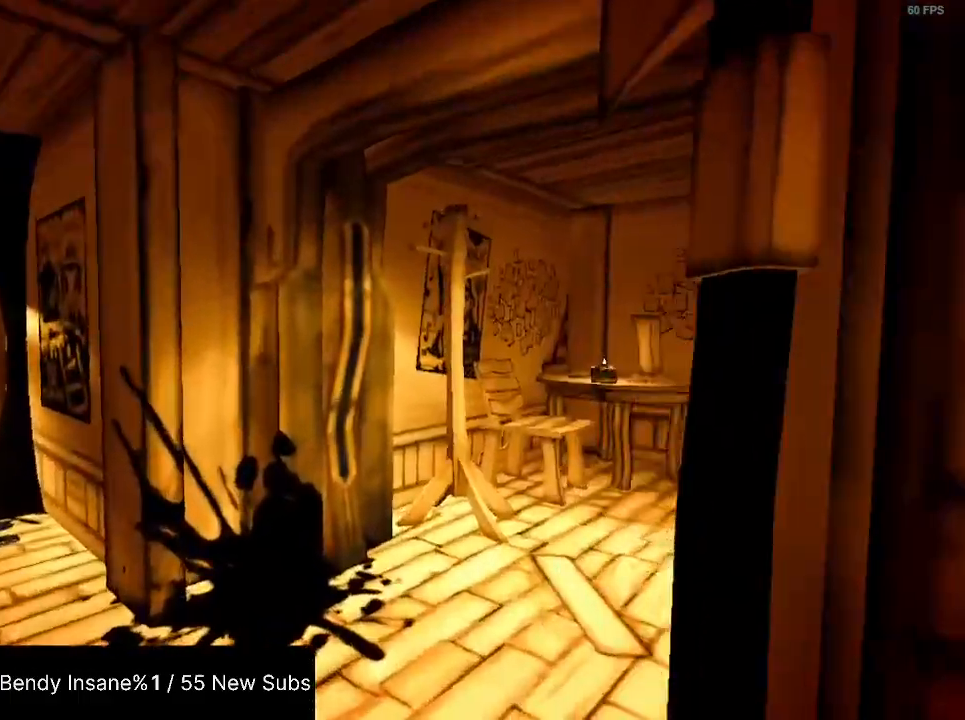
{"keys": ["shift", "w"], "mouse": [], "events": []}
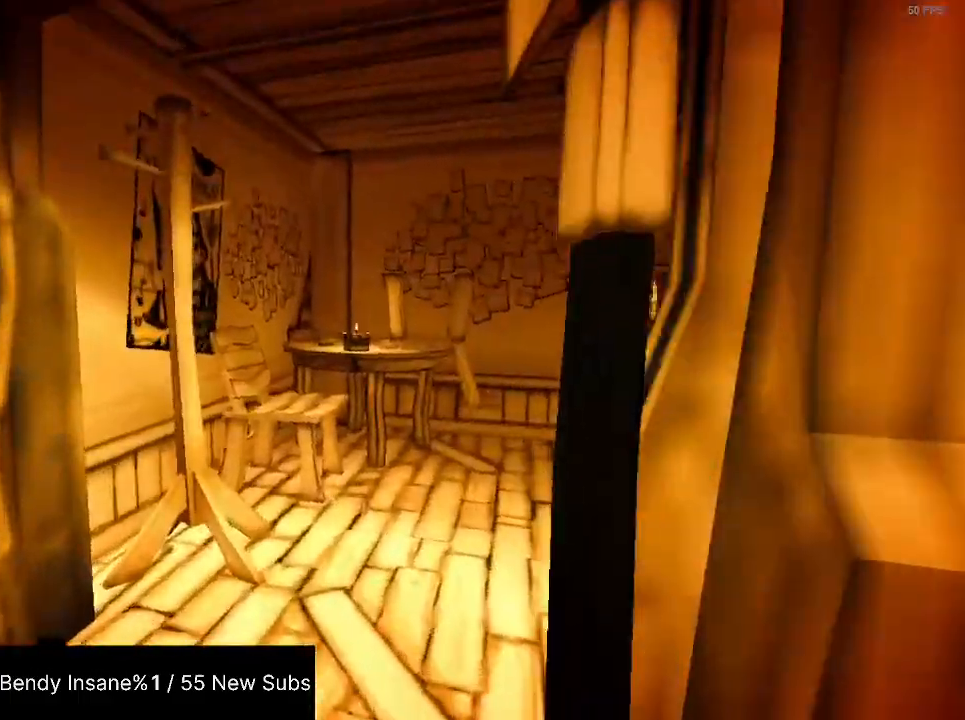
{"keys": ["shift", "w"], "mouse": [], "events": []}
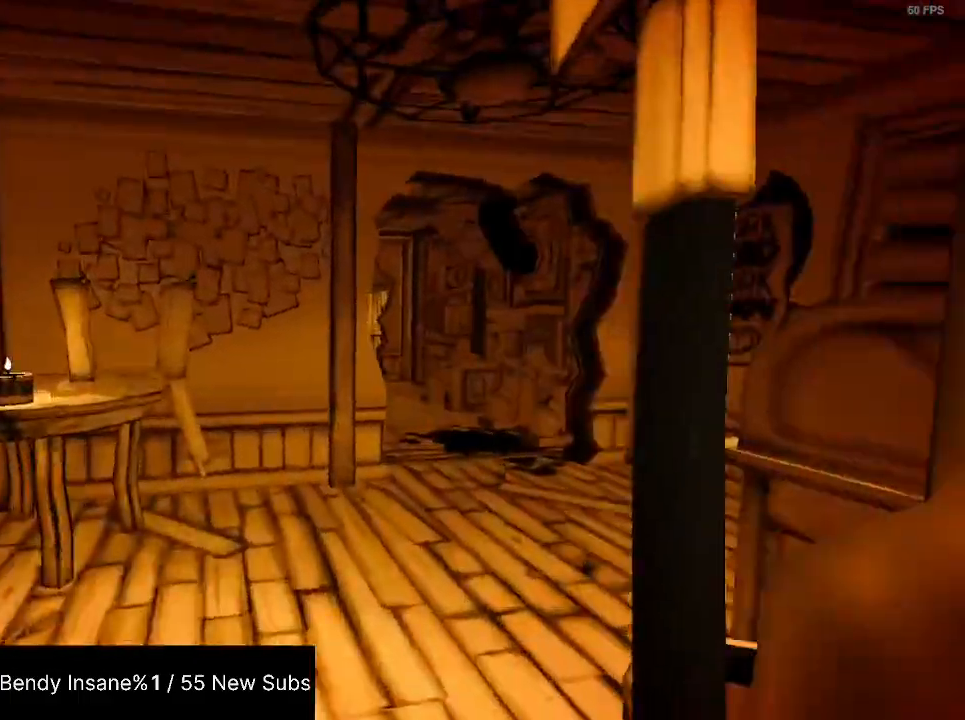
{"keys": ["shift", "w"], "mouse": [], "events": [[267, "d", "down"], [400, "d", "up"]]}
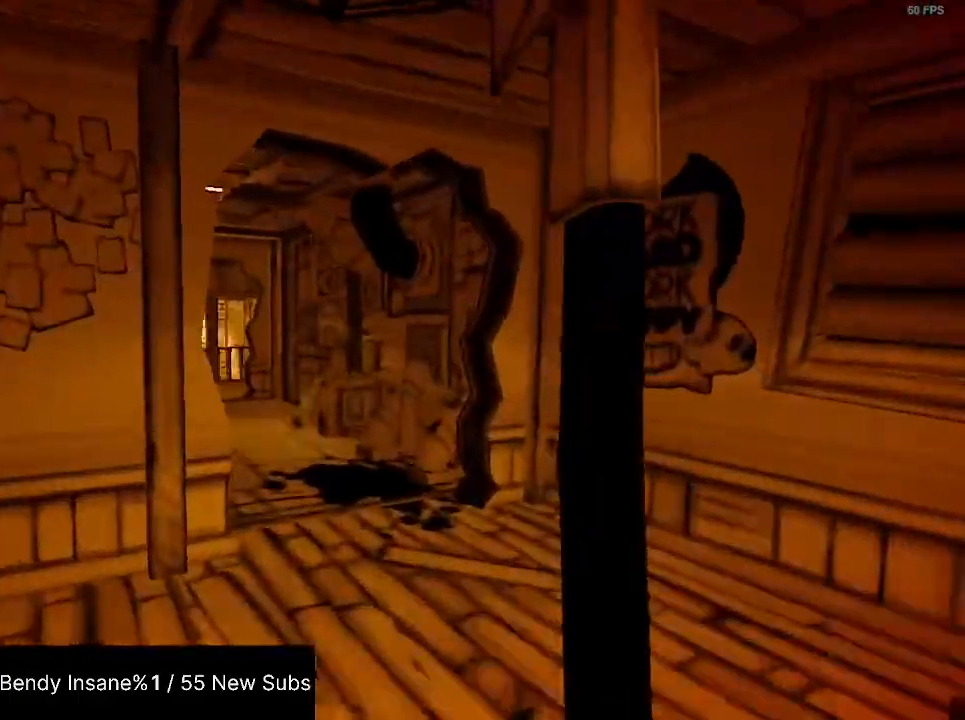
{"keys": ["shift", "w"], "mouse": [], "events": []}
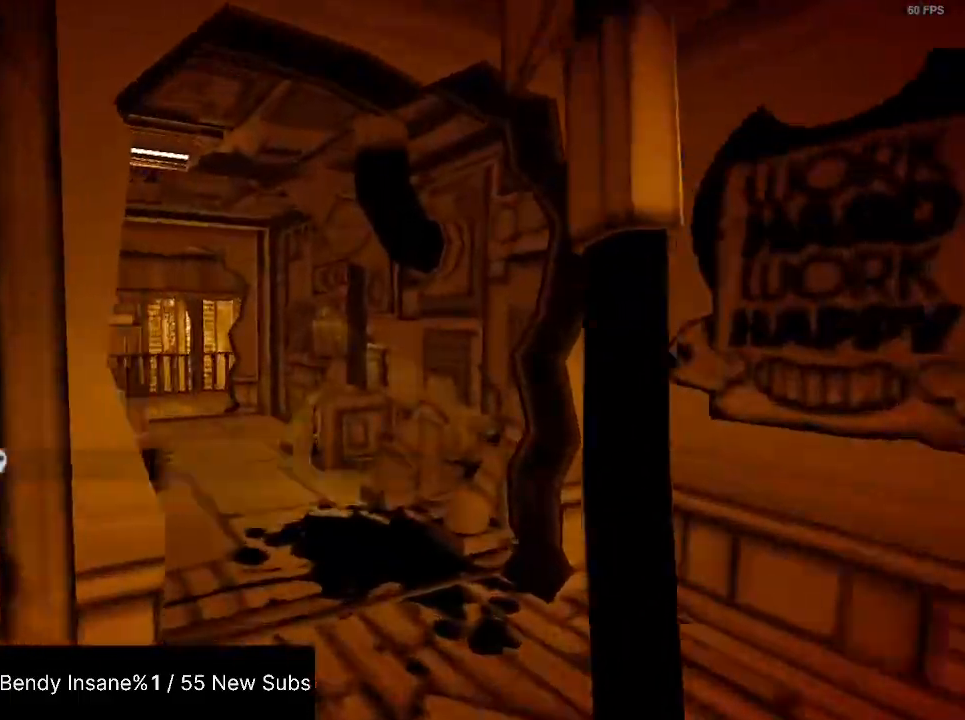
{"keys": ["shift", "w"], "mouse": [], "events": []}
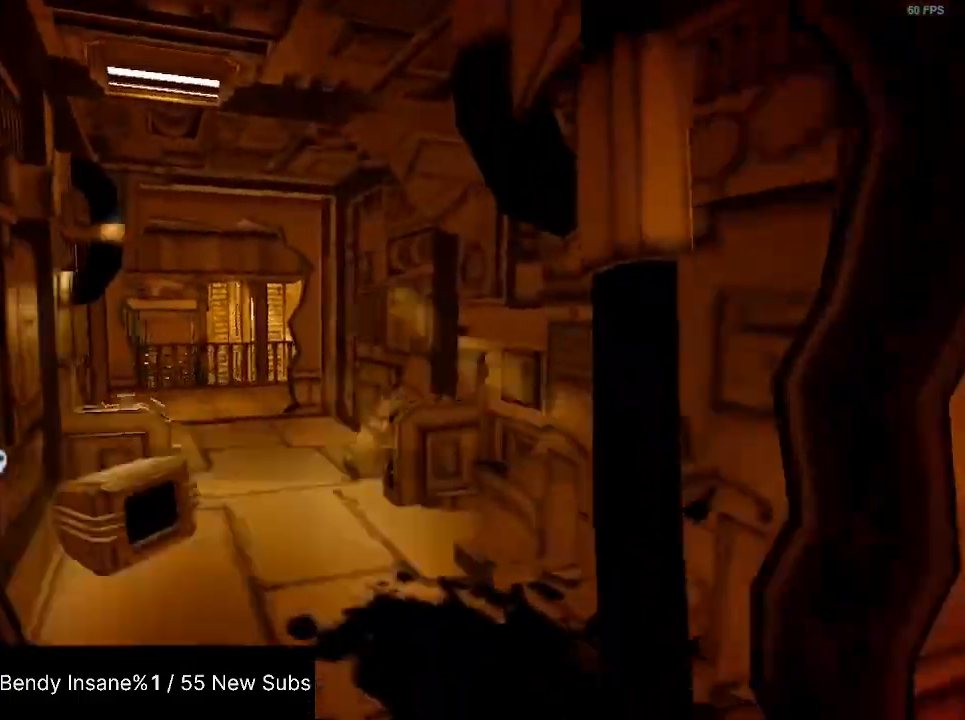
{"keys": ["shift", "w"], "mouse": [], "events": []}